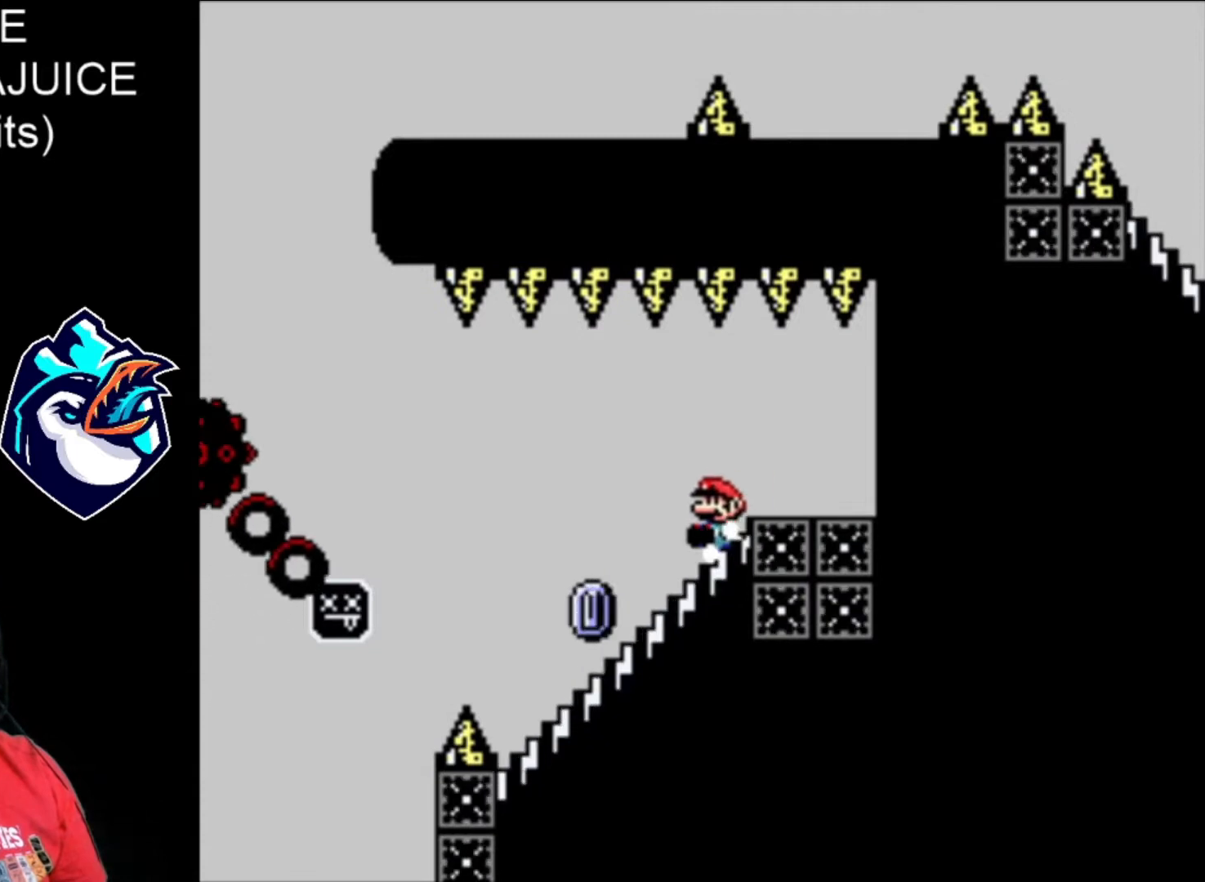
Gameplay with a controller (Nintendo layout); each line is a JSON object with the inputs held at the frame after it. "events" lists button and stick changes between this image and that frame as [ms after this image, input, new state], when the widget could be followed in between. Not read: DPAD_RIGHT L3 R3.
{"buttons": ["A", "X"], "events": [[120, "DPAD_DOWN", "up"], [240, "A", "down"], [320, "B", "down"], [440, "B", "up"]]}
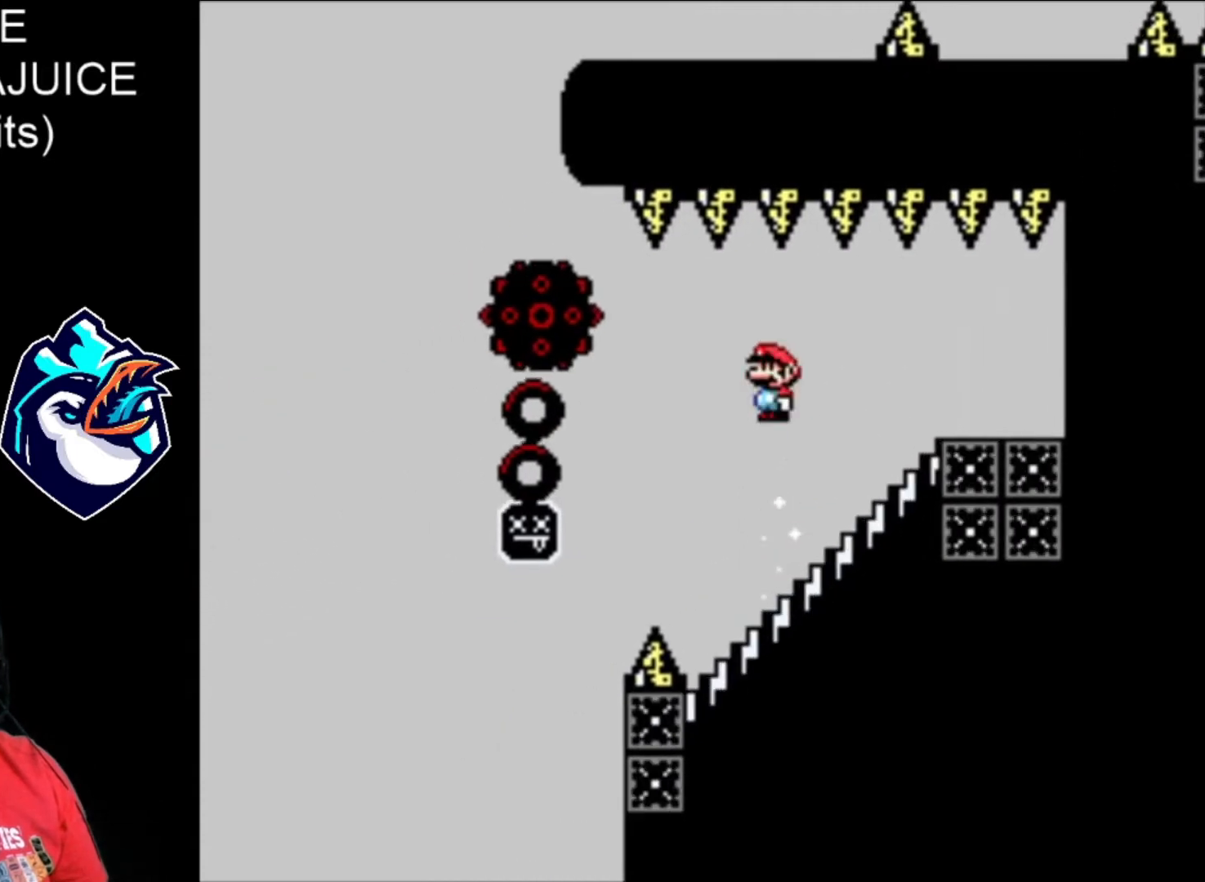
{"buttons": ["X"], "events": [[440, "A", "up"]]}
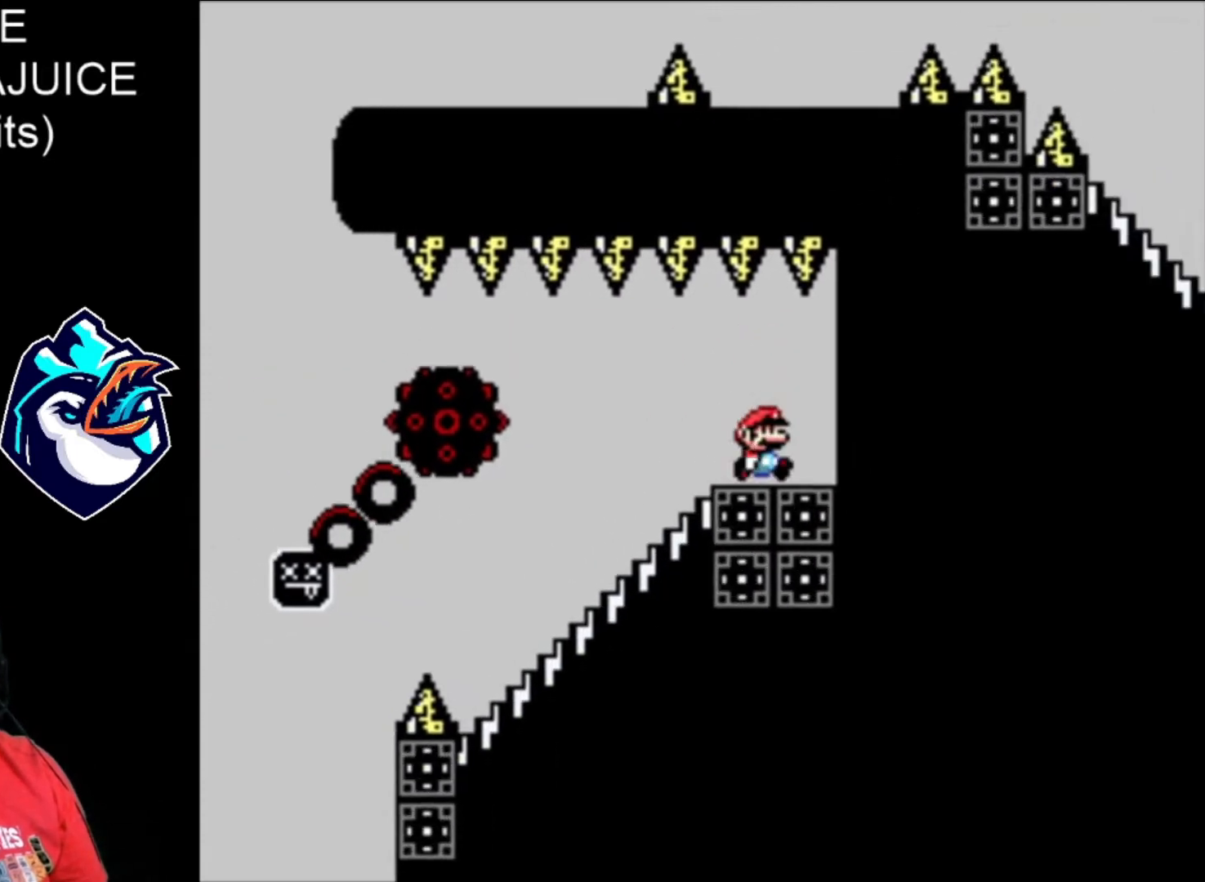
{"buttons": ["X"], "events": [[120, "DPAD_LEFT", "down"], [240, "DPAD_LEFT", "up"]]}
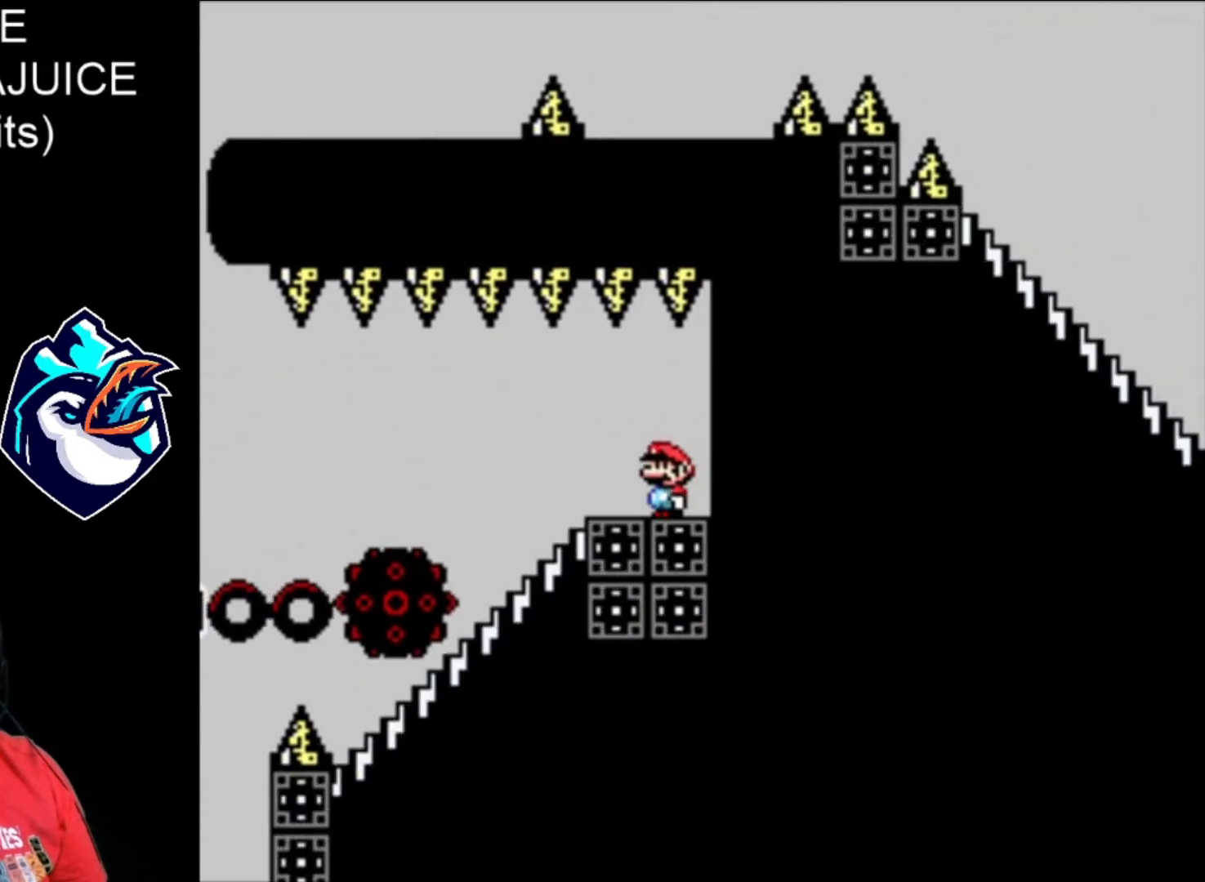
{"buttons": ["X"], "events": [[280, "DPAD_LEFT", "down"], [400, "DPAD_LEFT", "up"]]}
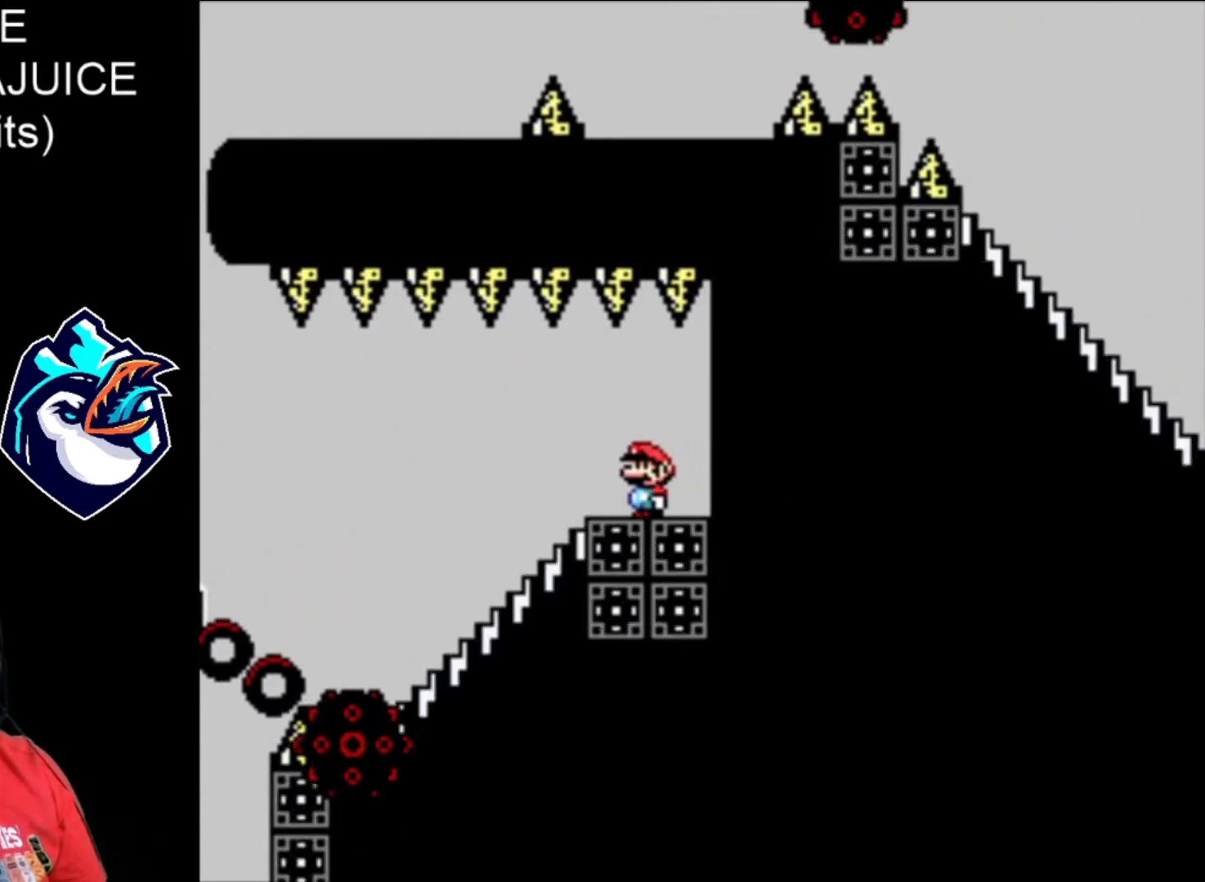
{"buttons": ["X", "DPAD_DOWN"], "events": [[200, "DPAD_LEFT", "down"], [360, "DPAD_LEFT", "up"], [440, "DPAD_DOWN", "down"]]}
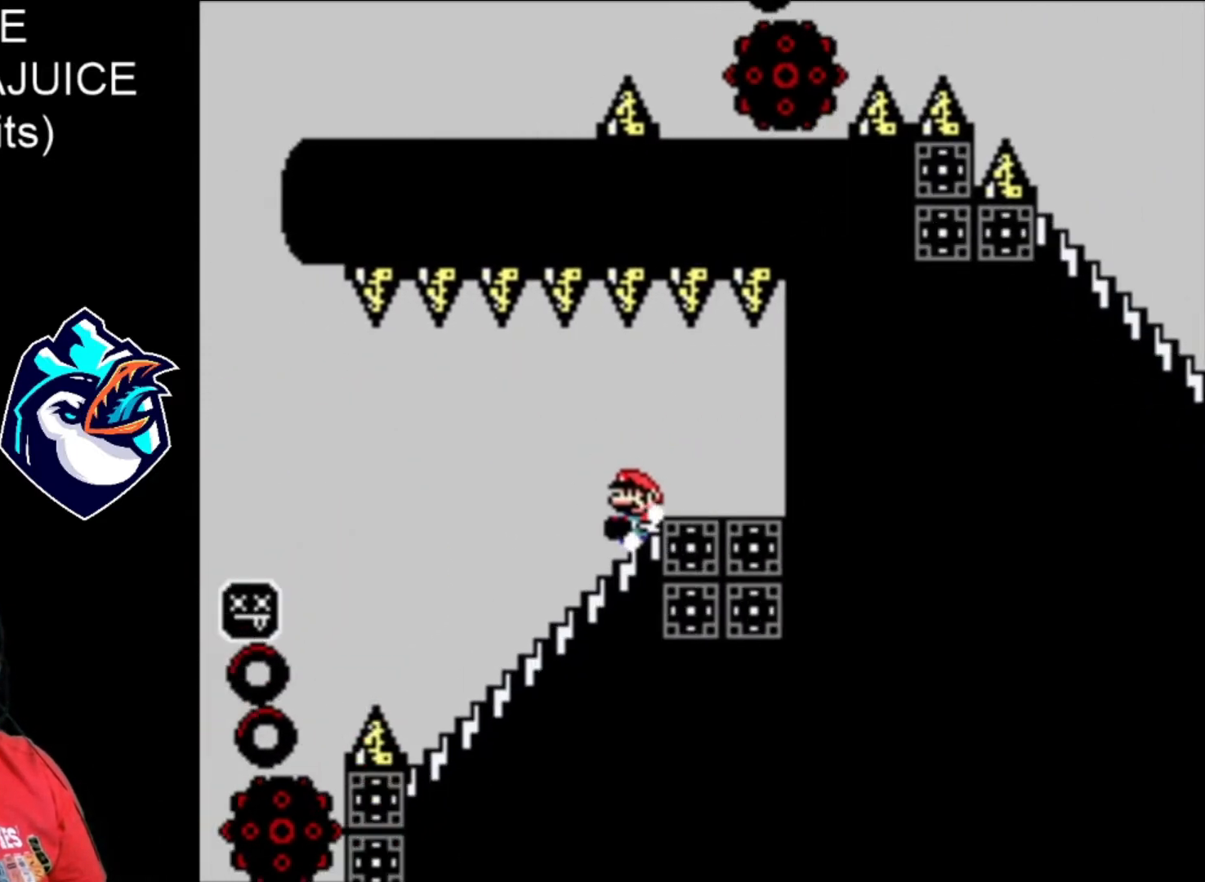
{"buttons": ["A", "X"], "events": [[320, "A", "down"], [320, "DPAD_DOWN", "up"]]}
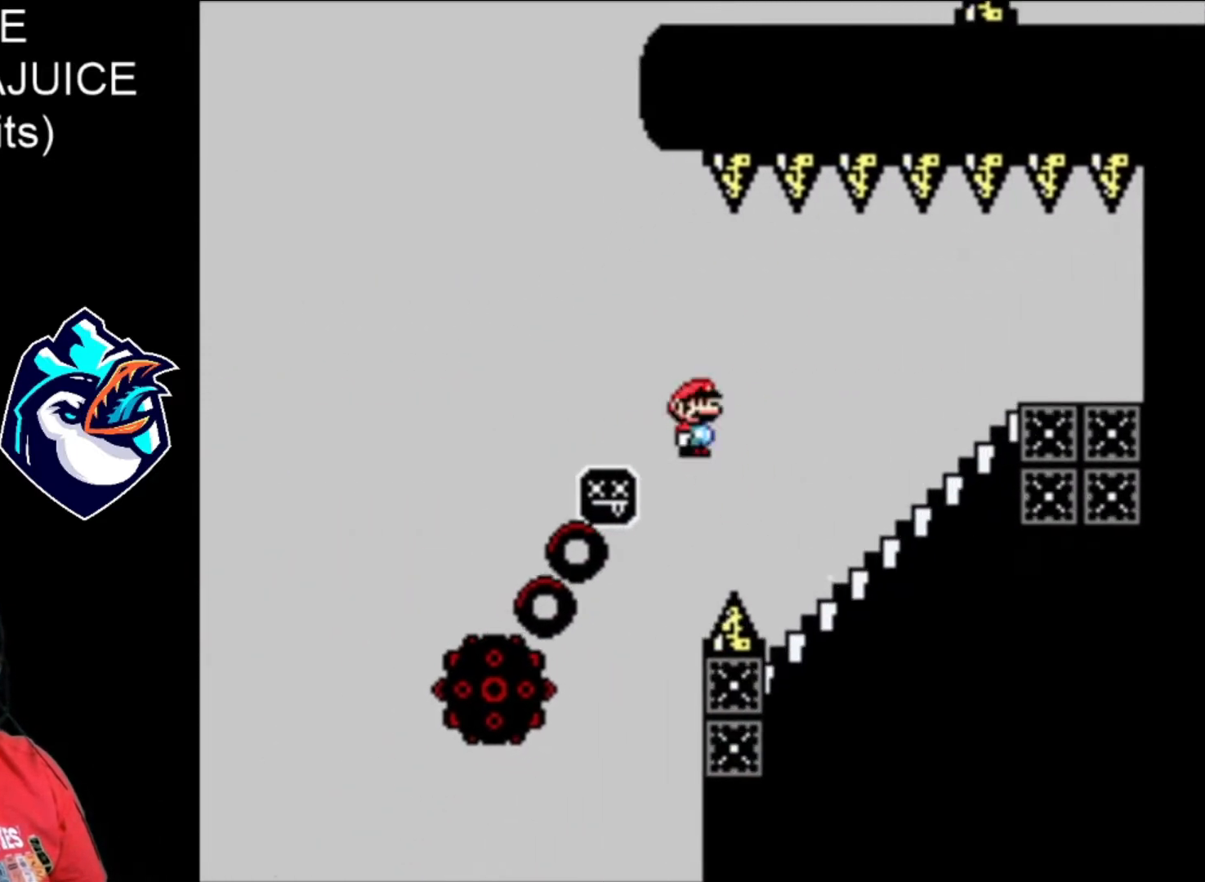
{"buttons": ["A", "X"], "events": [[280, "A", "up"], [360, "A", "down"]]}
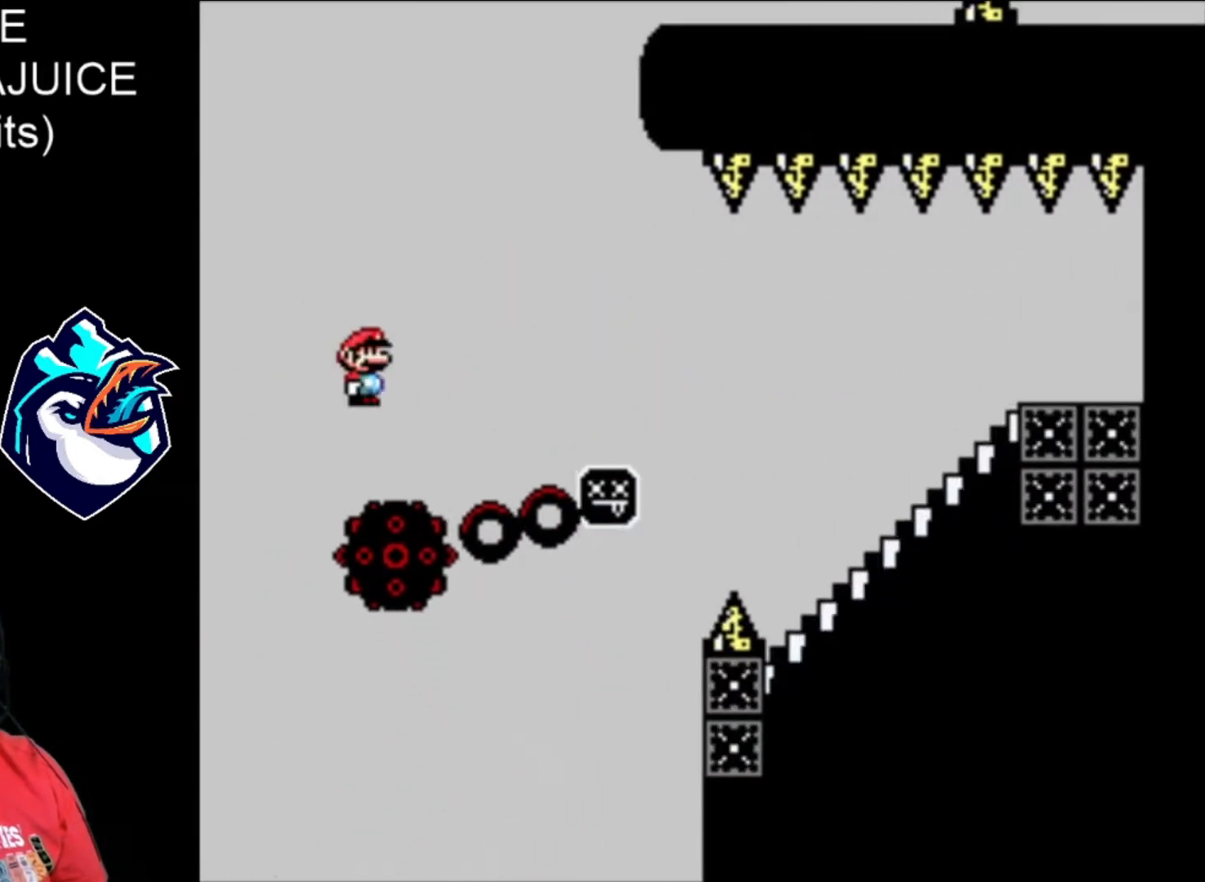
{"buttons": ["A", "X"], "events": []}
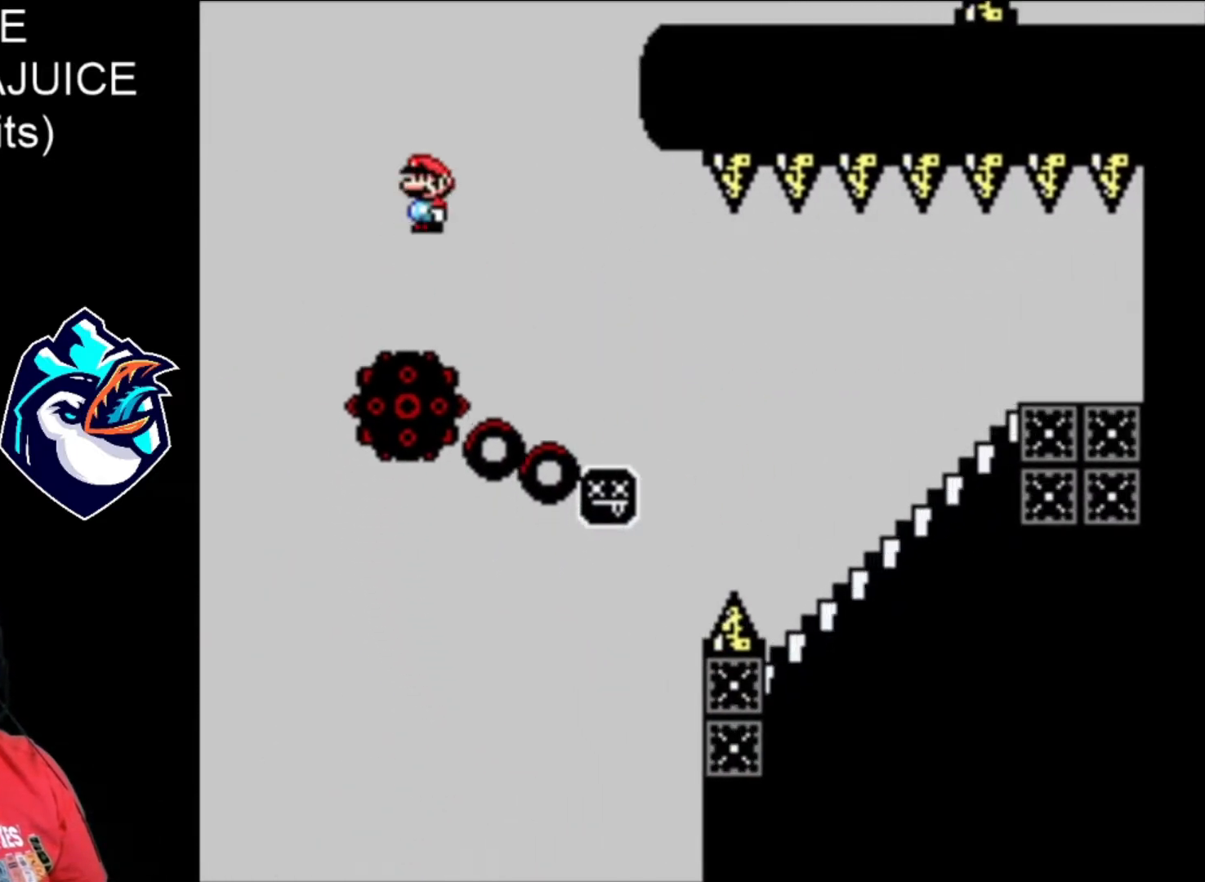
{"buttons": ["A", "X"], "events": [[80, "A", "up"], [120, "DPAD_LEFT", "down"], [160, "A", "down"], [200, "DPAD_LEFT", "up"]]}
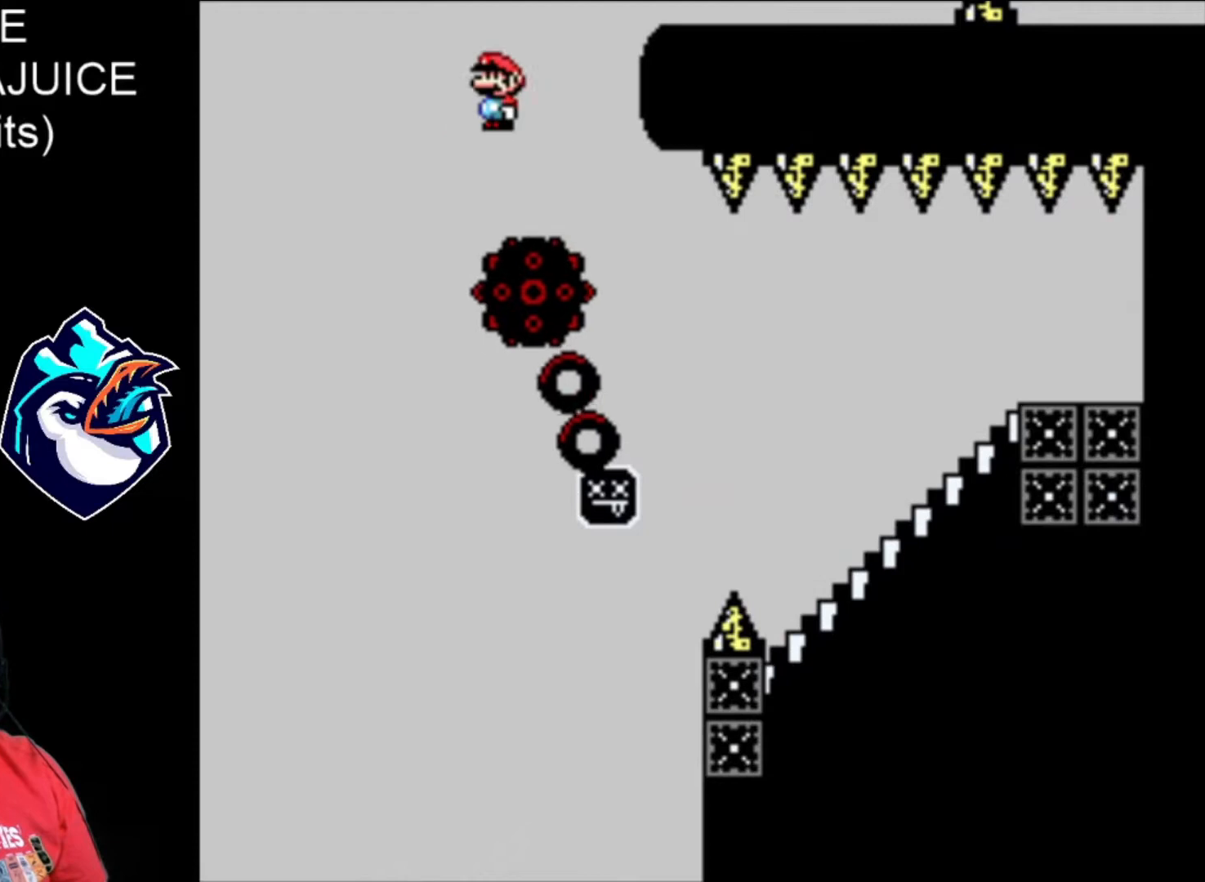
{"buttons": ["X", "DPAD_LEFT"], "events": [[400, "A", "up"], [400, "DPAD_LEFT", "down"]]}
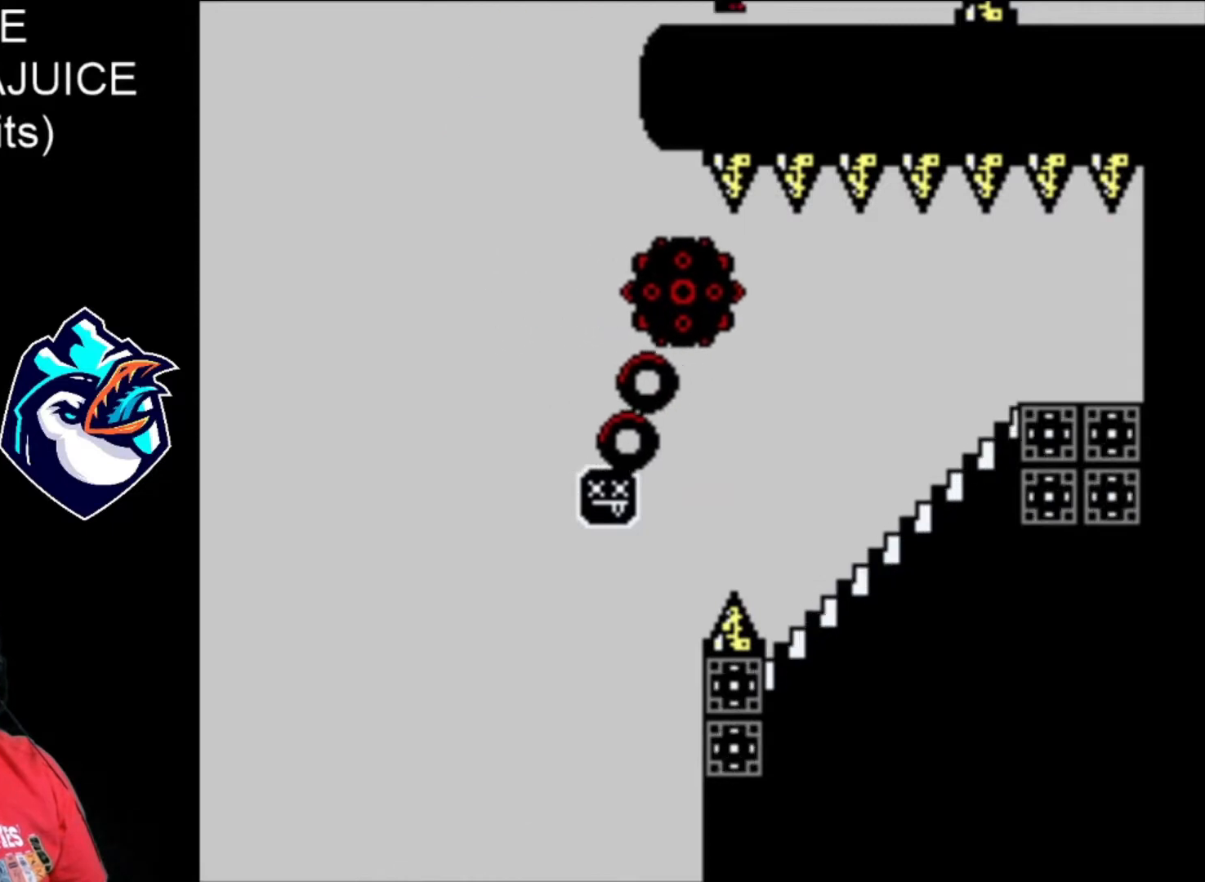
{"buttons": ["X", "DPAD_LEFT"], "events": [[40, "DPAD_LEFT", "up"], [480, "DPAD_LEFT", "down"]]}
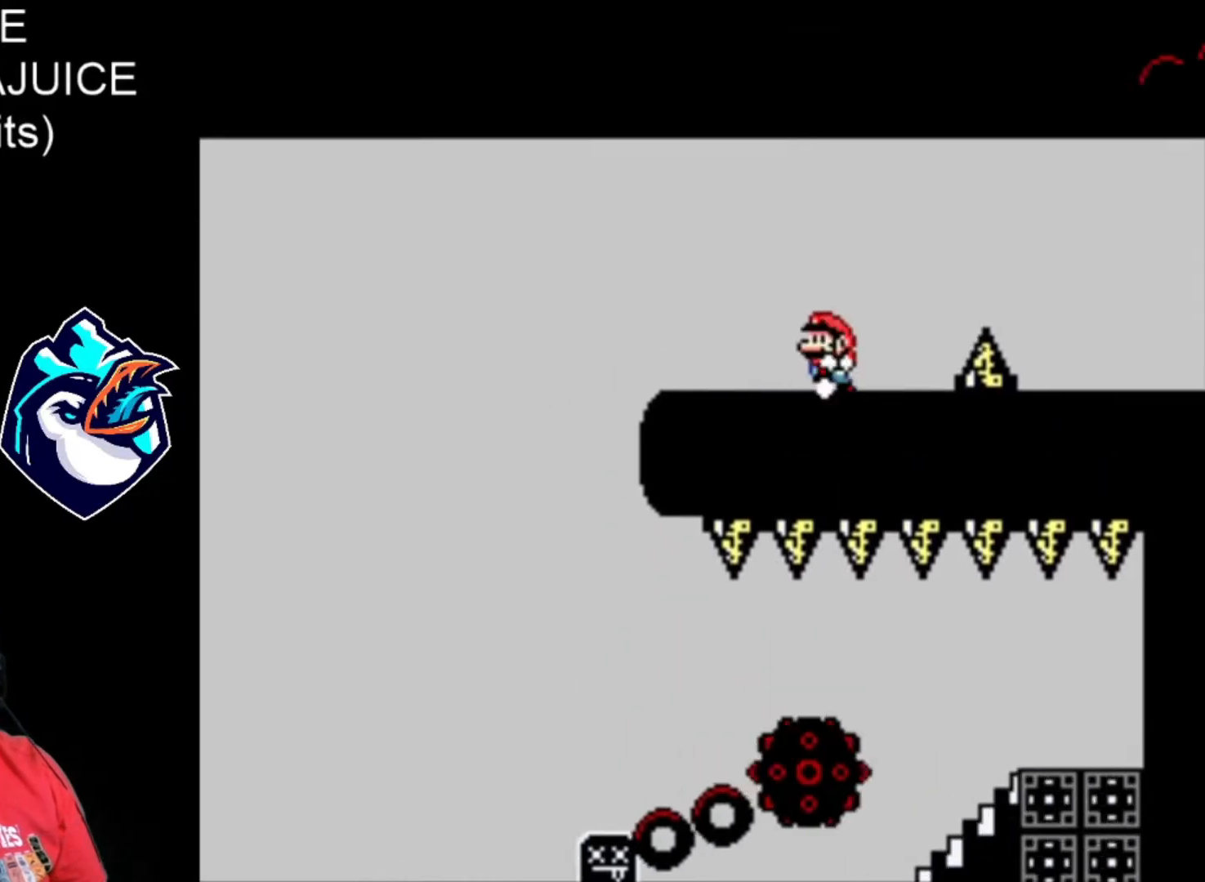
{"buttons": ["X"], "events": [[80, "DPAD_LEFT", "up"]]}
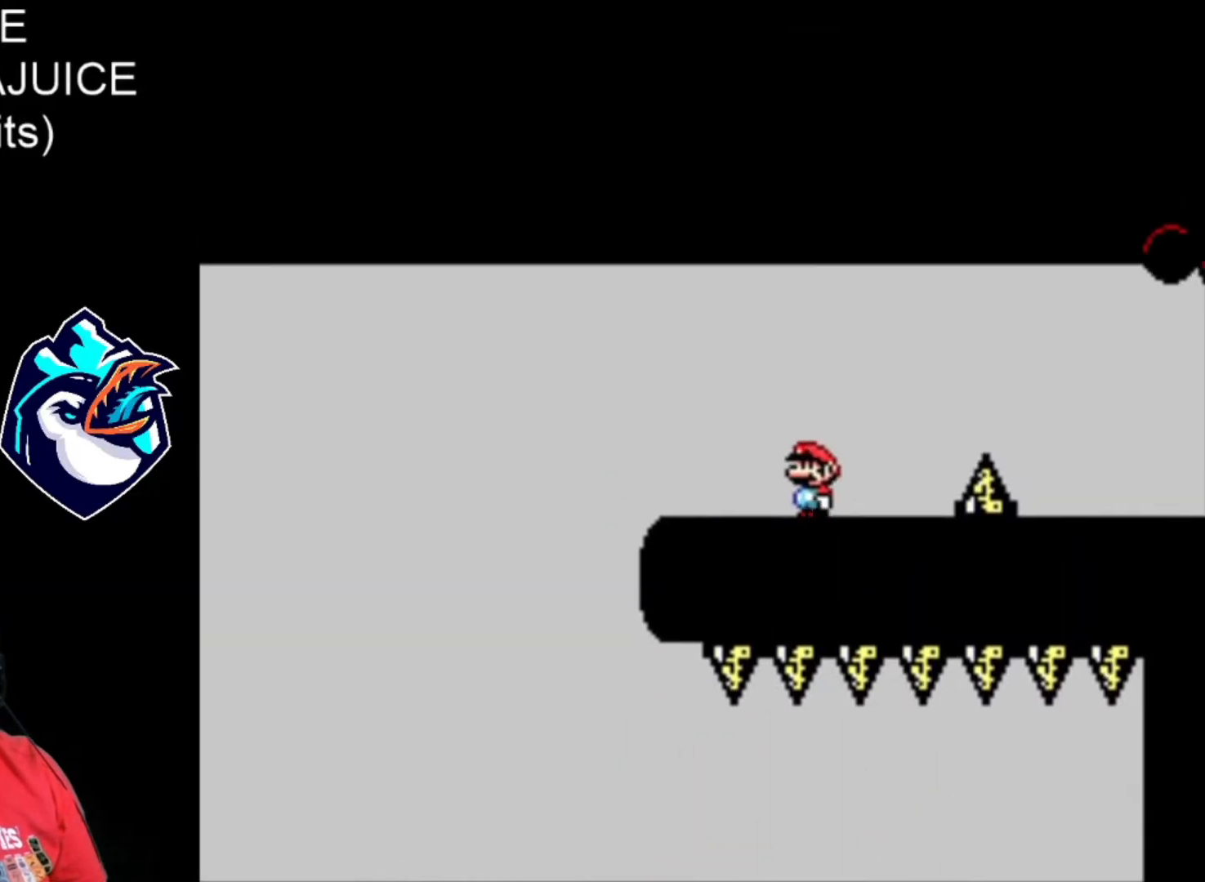
{"buttons": ["X"], "events": [[80, "DPAD_LEFT", "down"], [200, "DPAD_LEFT", "up"]]}
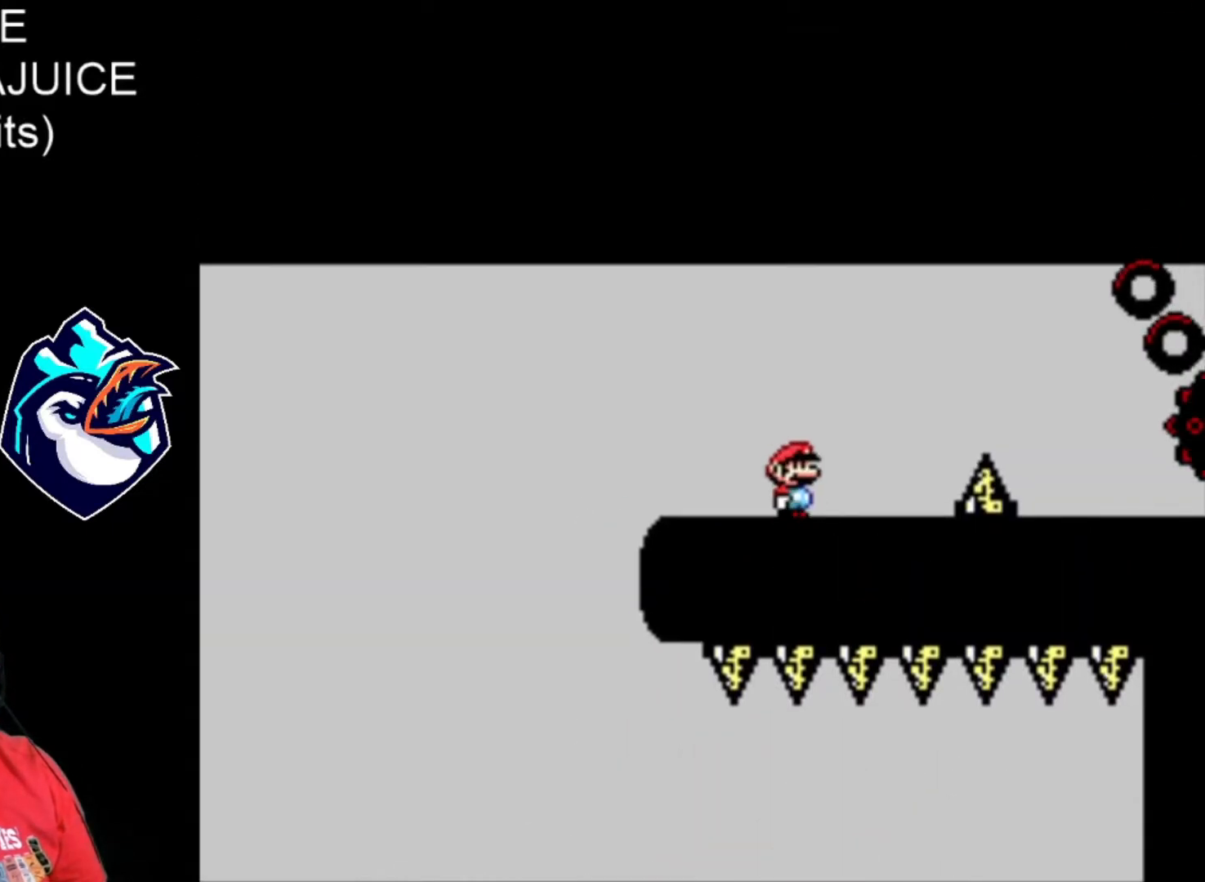
{"buttons": ["X"], "events": []}
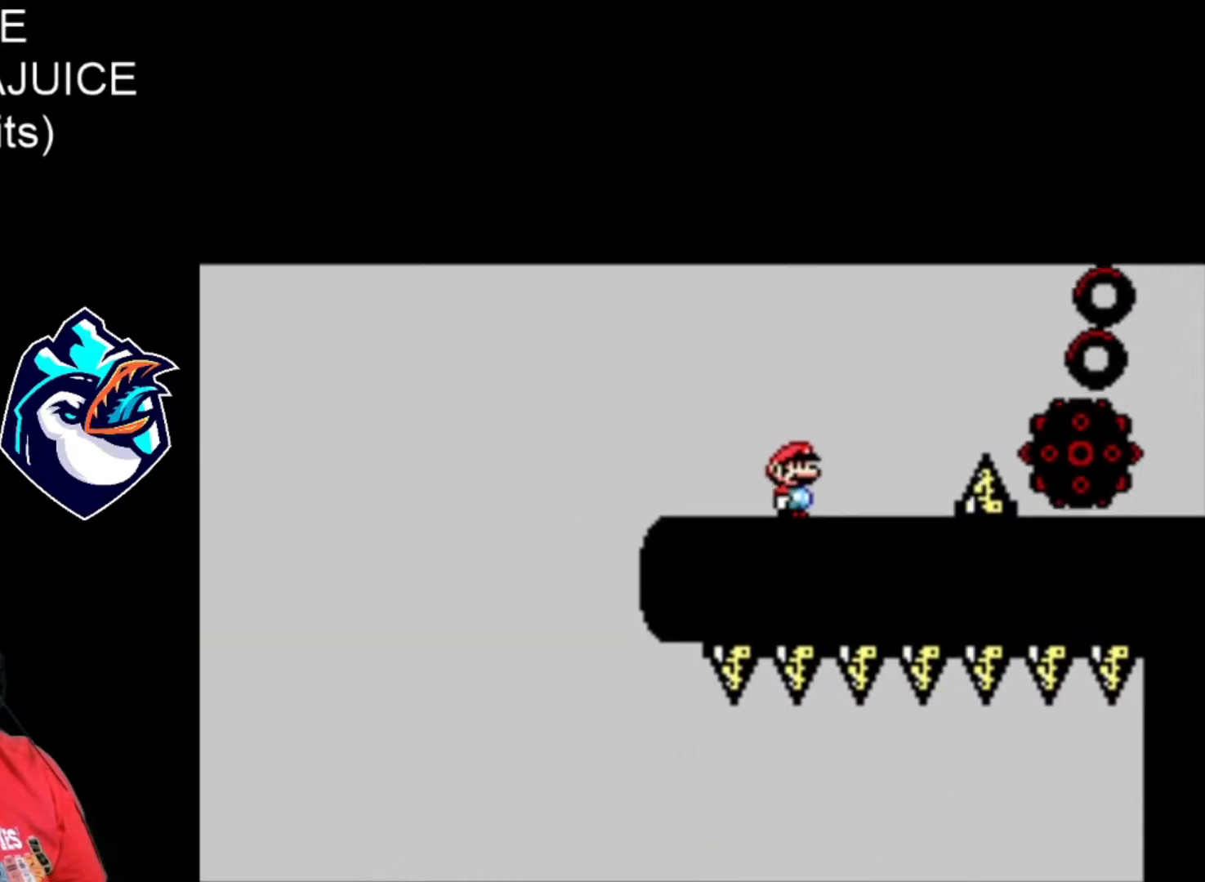
{"buttons": ["X"], "events": []}
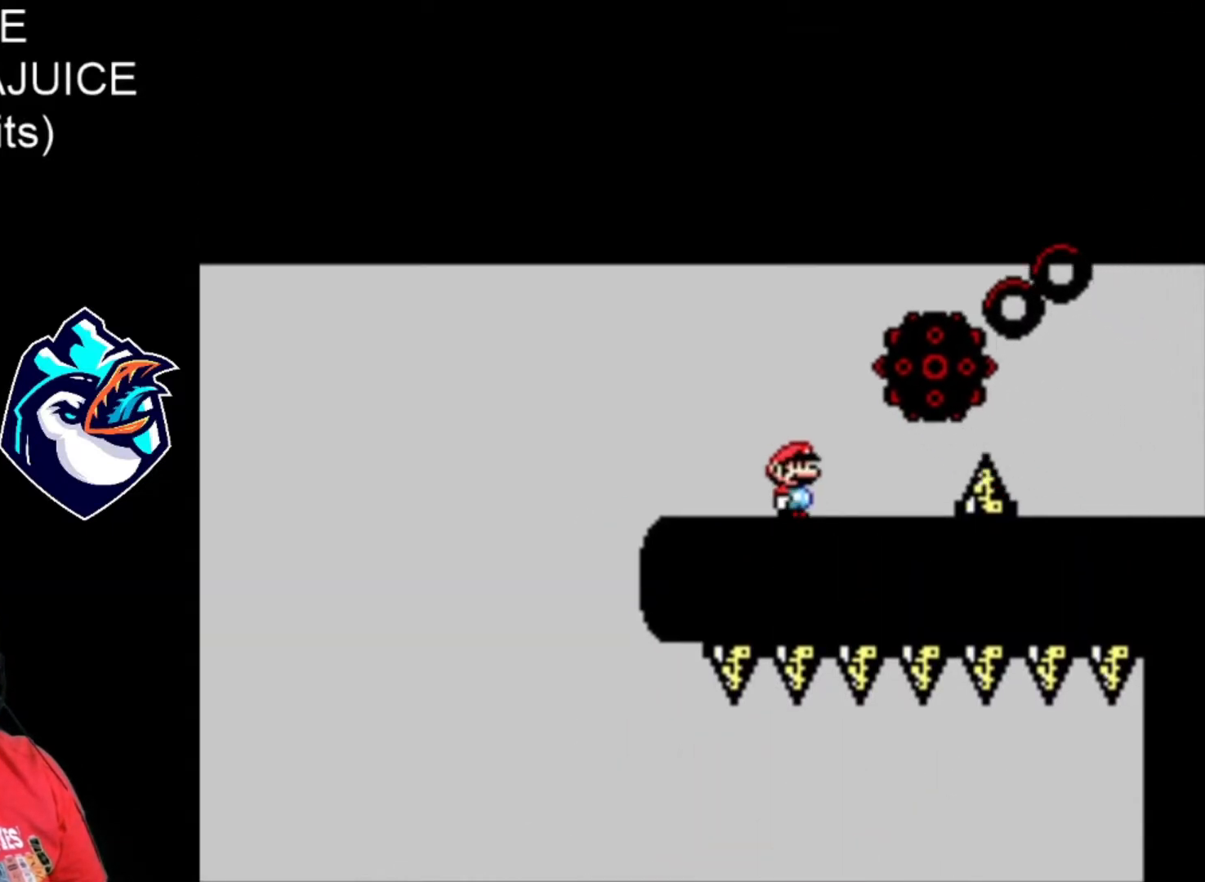
{"buttons": ["A", "X"], "events": [[280, "A", "down"]]}
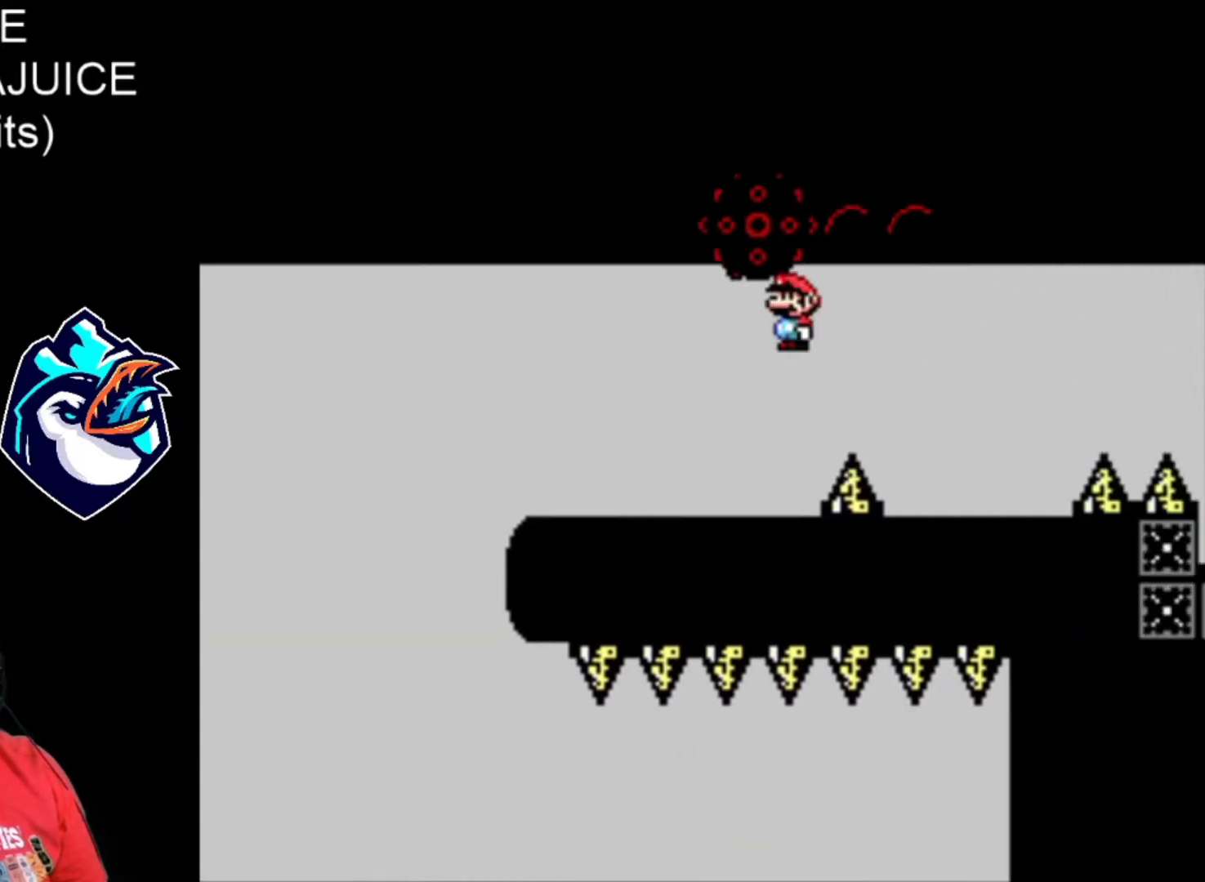
{"buttons": ["X"], "events": [[240, "A", "up"], [280, "DPAD_LEFT", "down"], [400, "DPAD_LEFT", "up"]]}
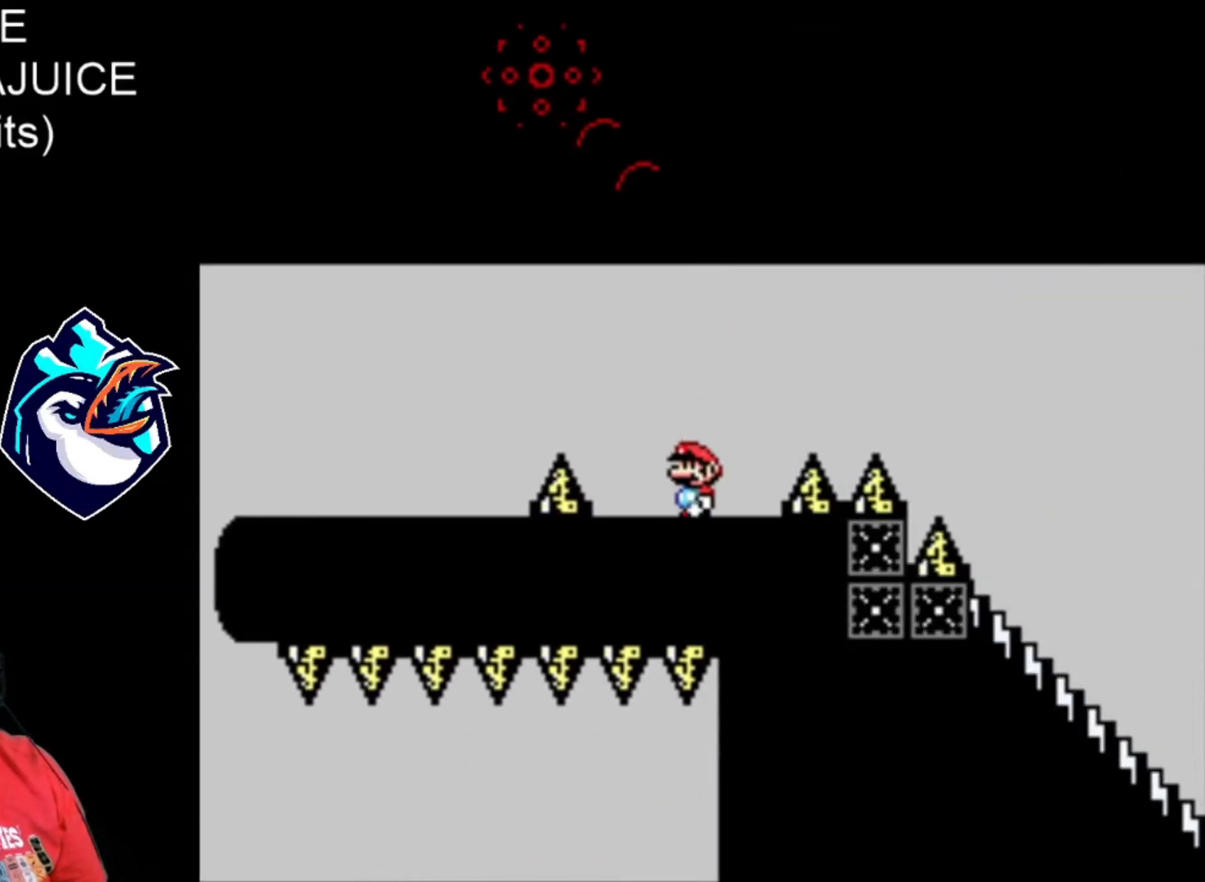
{"buttons": ["B", "X"], "events": [[400, "B", "down"]]}
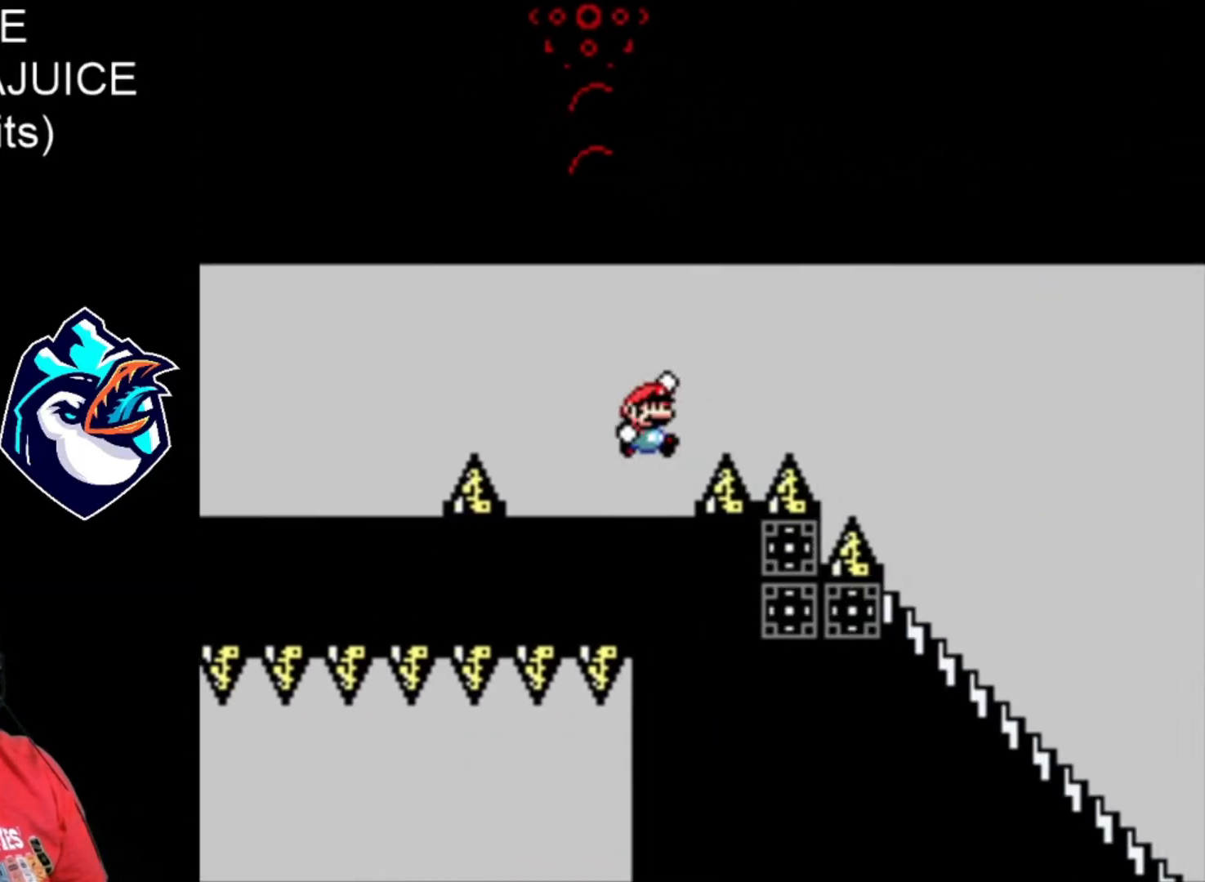
{"buttons": ["X", "DPAD_DOWN"], "events": [[280, "B", "up"], [480, "DPAD_DOWN", "down"]]}
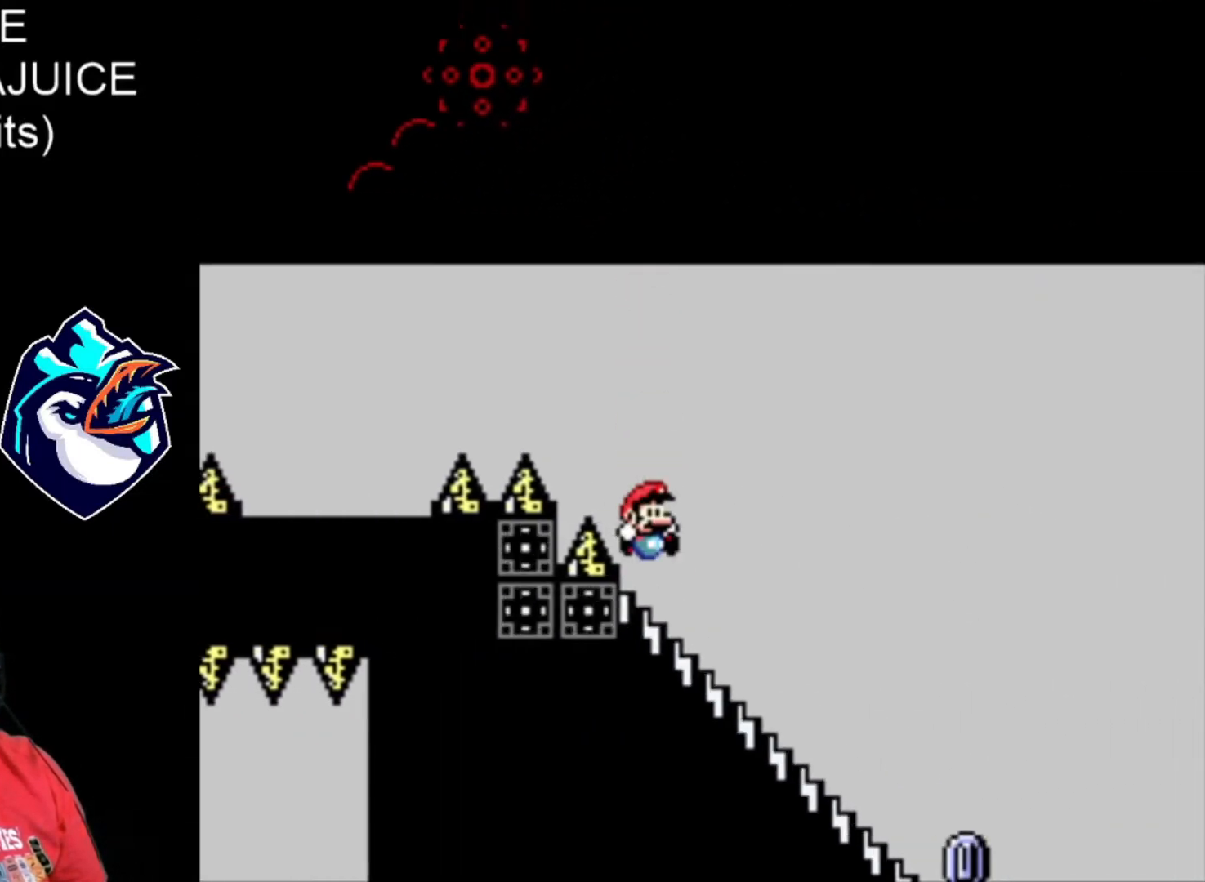
{"buttons": ["A", "X"], "events": [[400, "DPAD_DOWN", "up"], [440, "A", "down"]]}
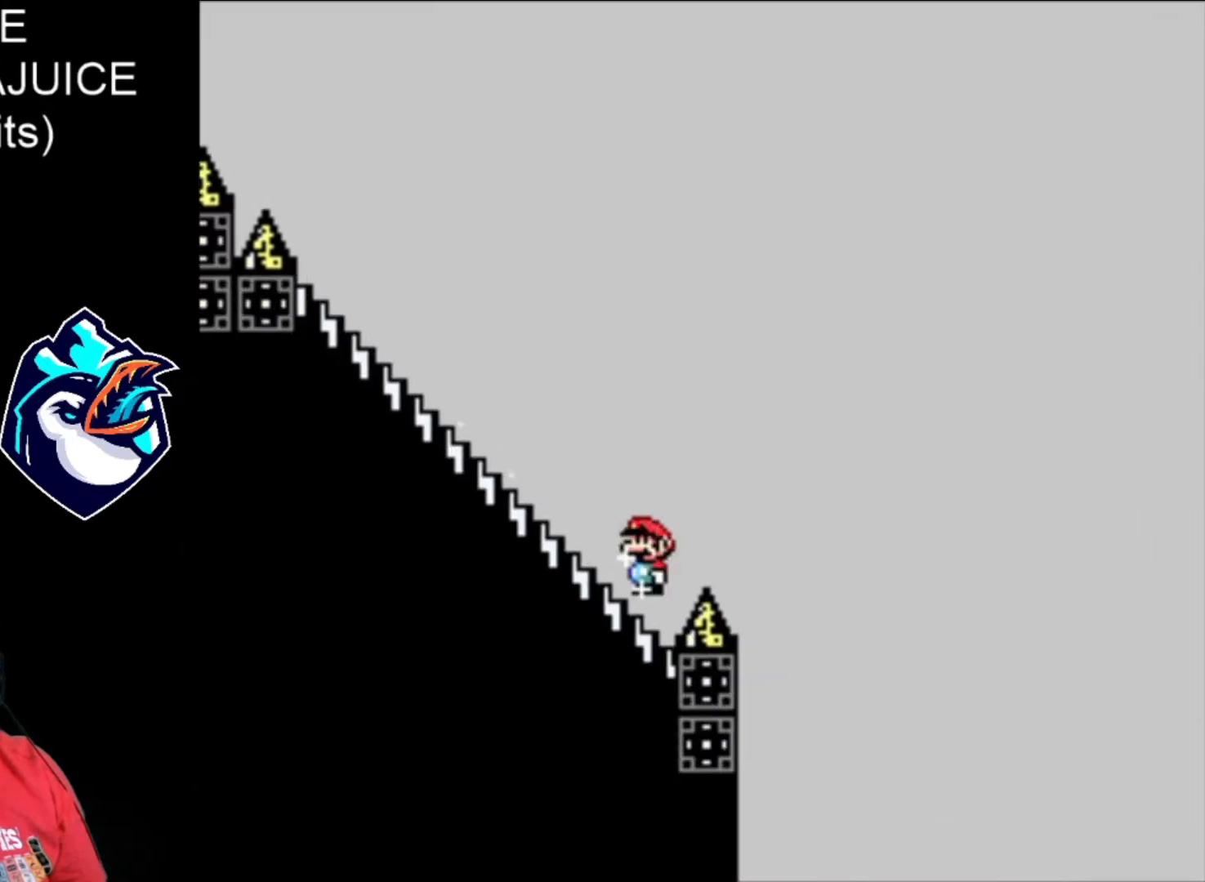
{"buttons": ["A", "X"], "events": []}
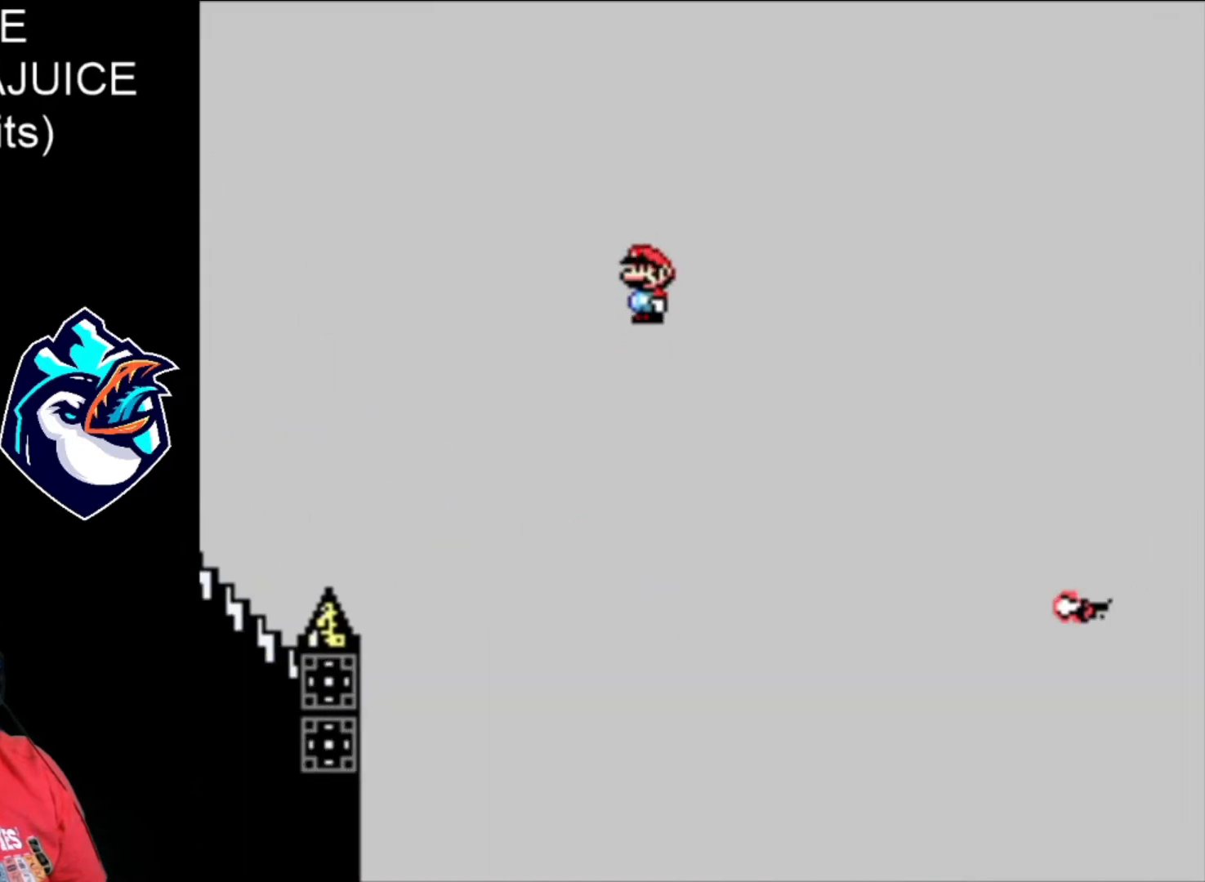
{"buttons": ["A", "X"], "events": []}
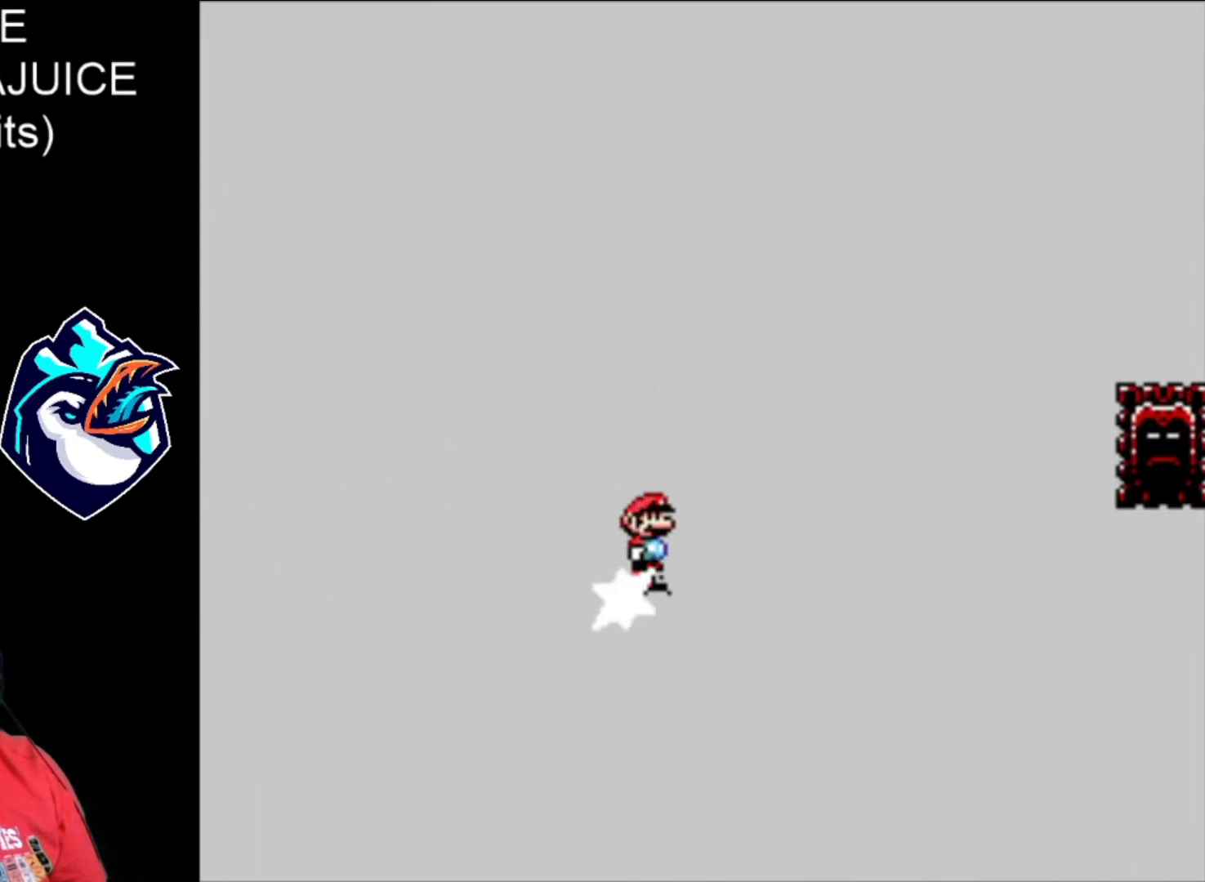
{"buttons": ["X"], "events": [[440, "A", "up"]]}
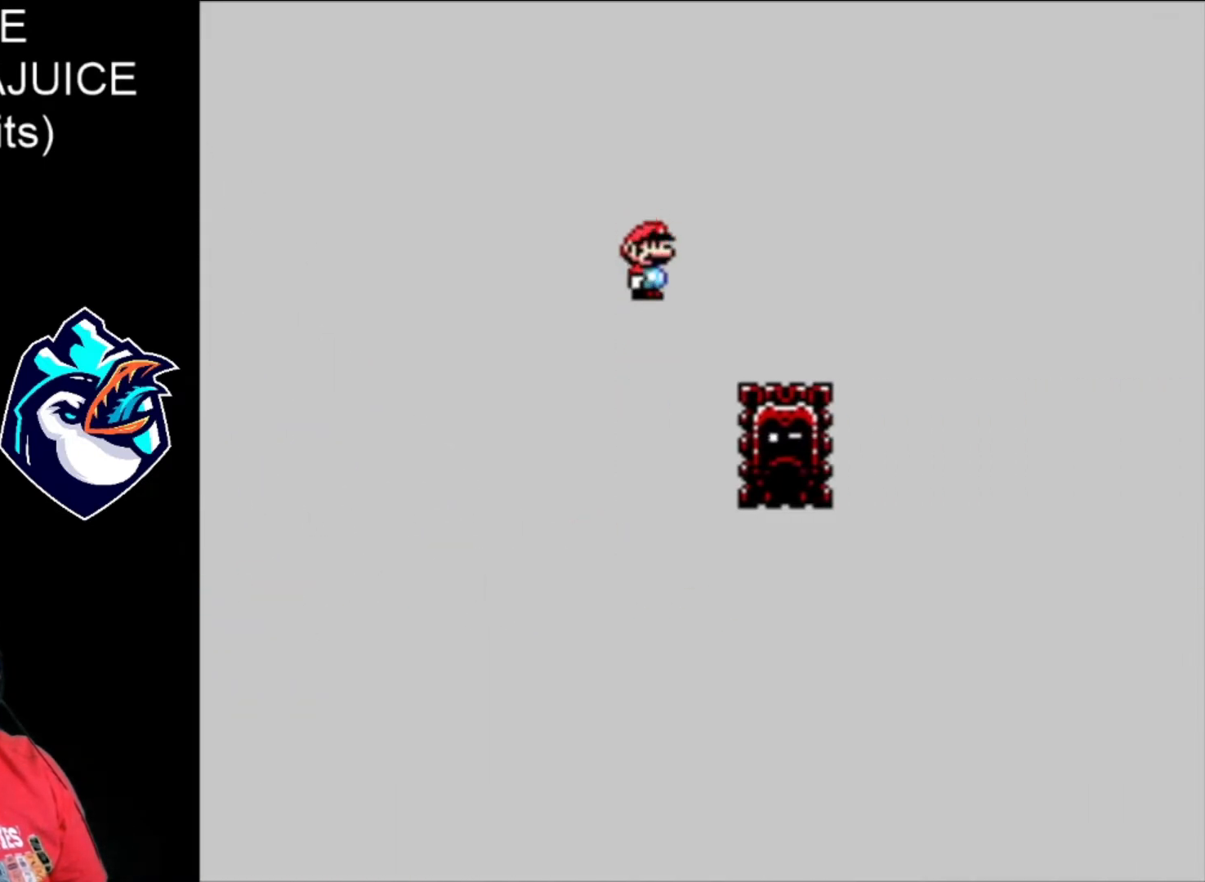
{"buttons": ["A", "X"], "events": [[40, "A", "down"]]}
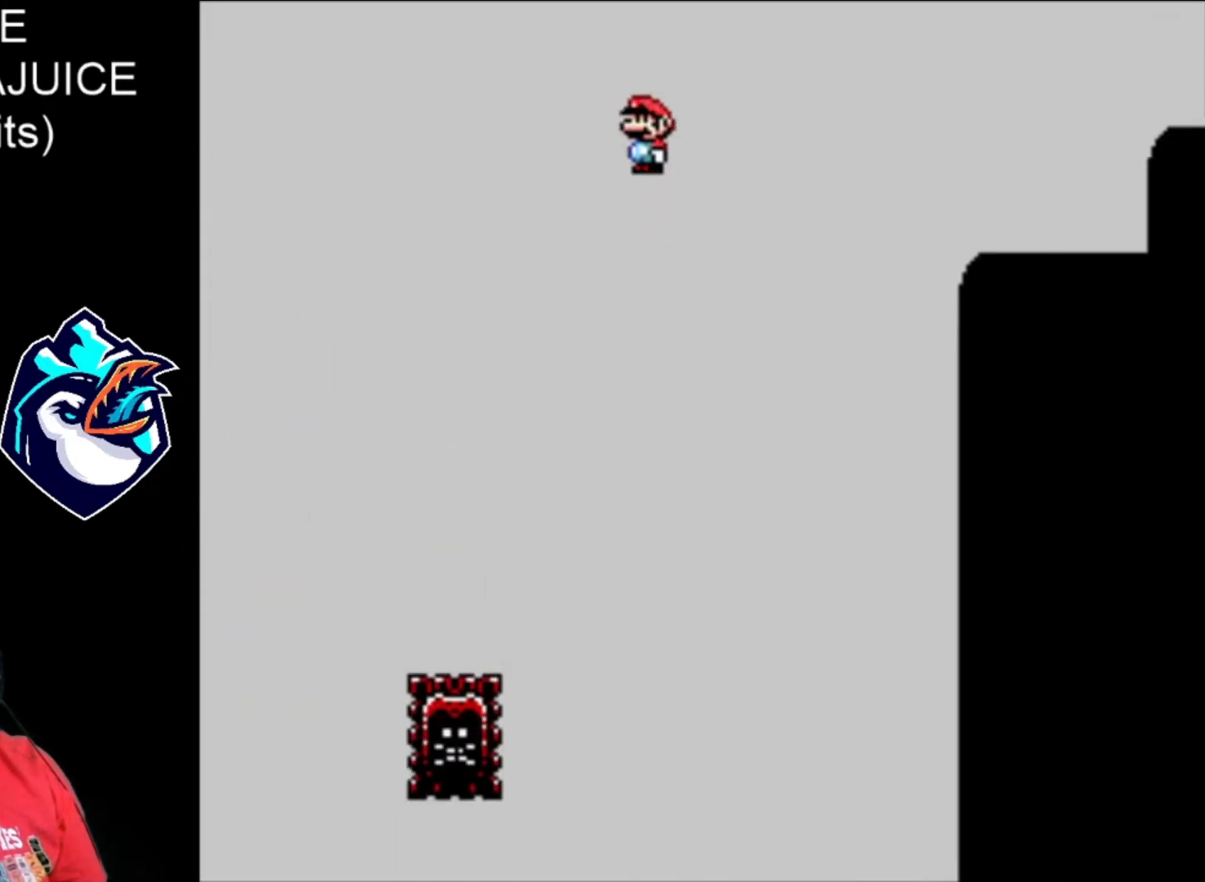
{"buttons": ["X"], "events": [[480, "A", "up"]]}
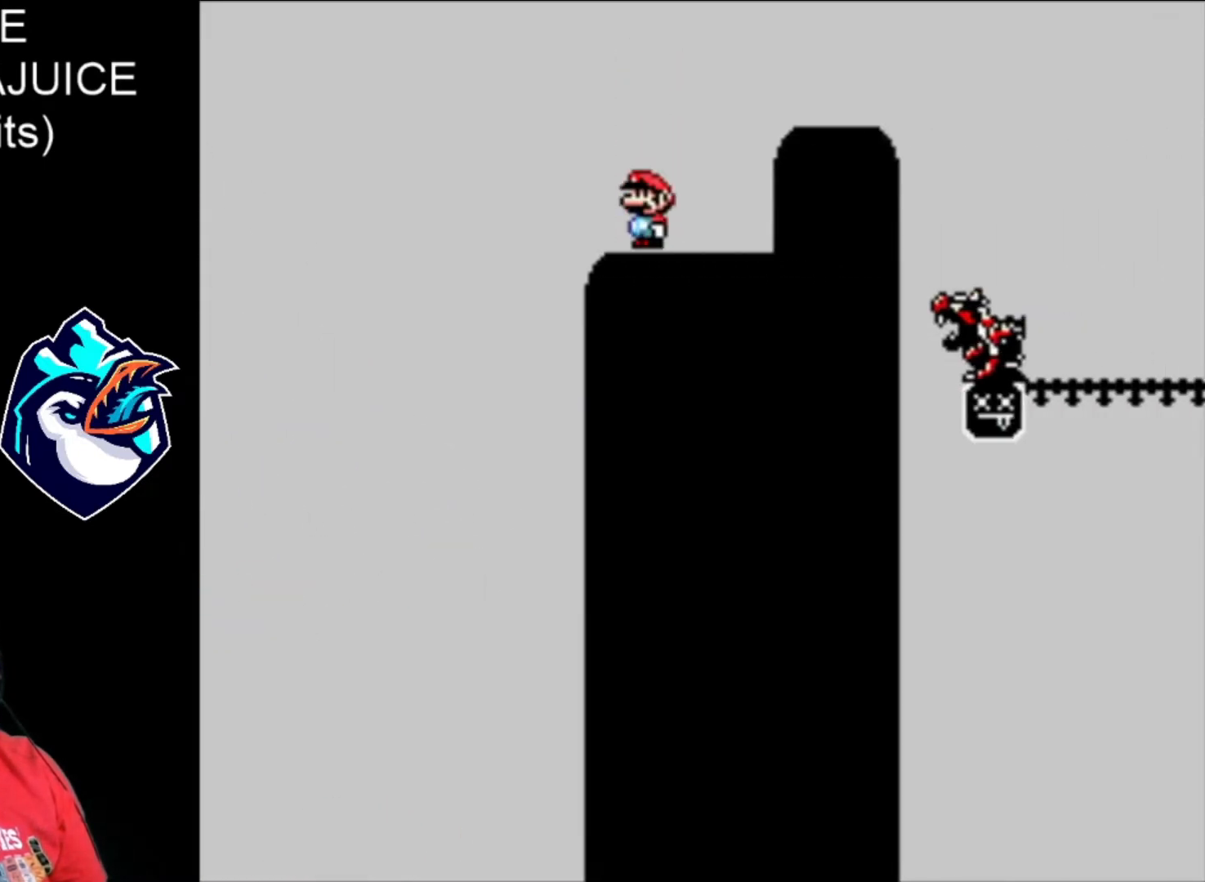
{"buttons": ["A", "X"], "events": [[320, "A", "down"]]}
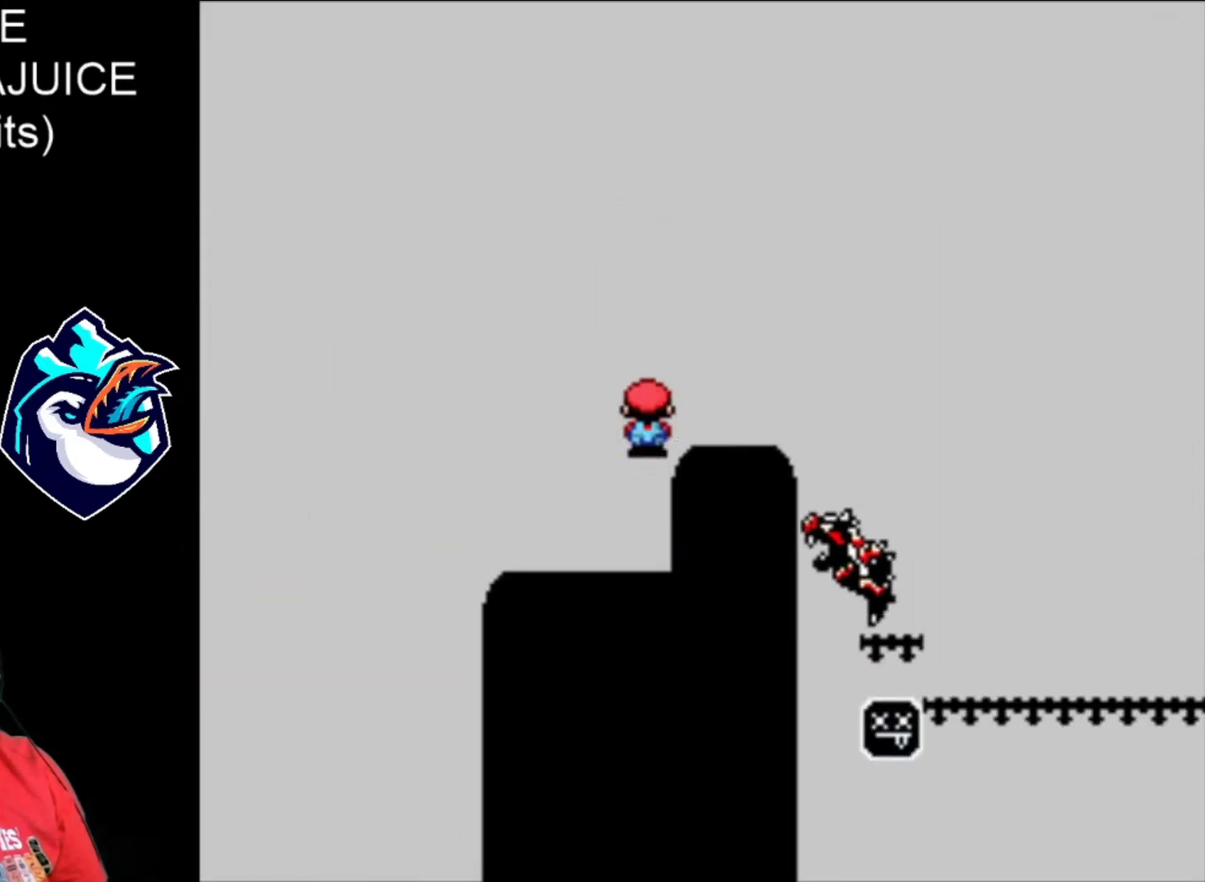
{"buttons": ["A", "X"], "events": [[40, "A", "up"], [440, "A", "down"]]}
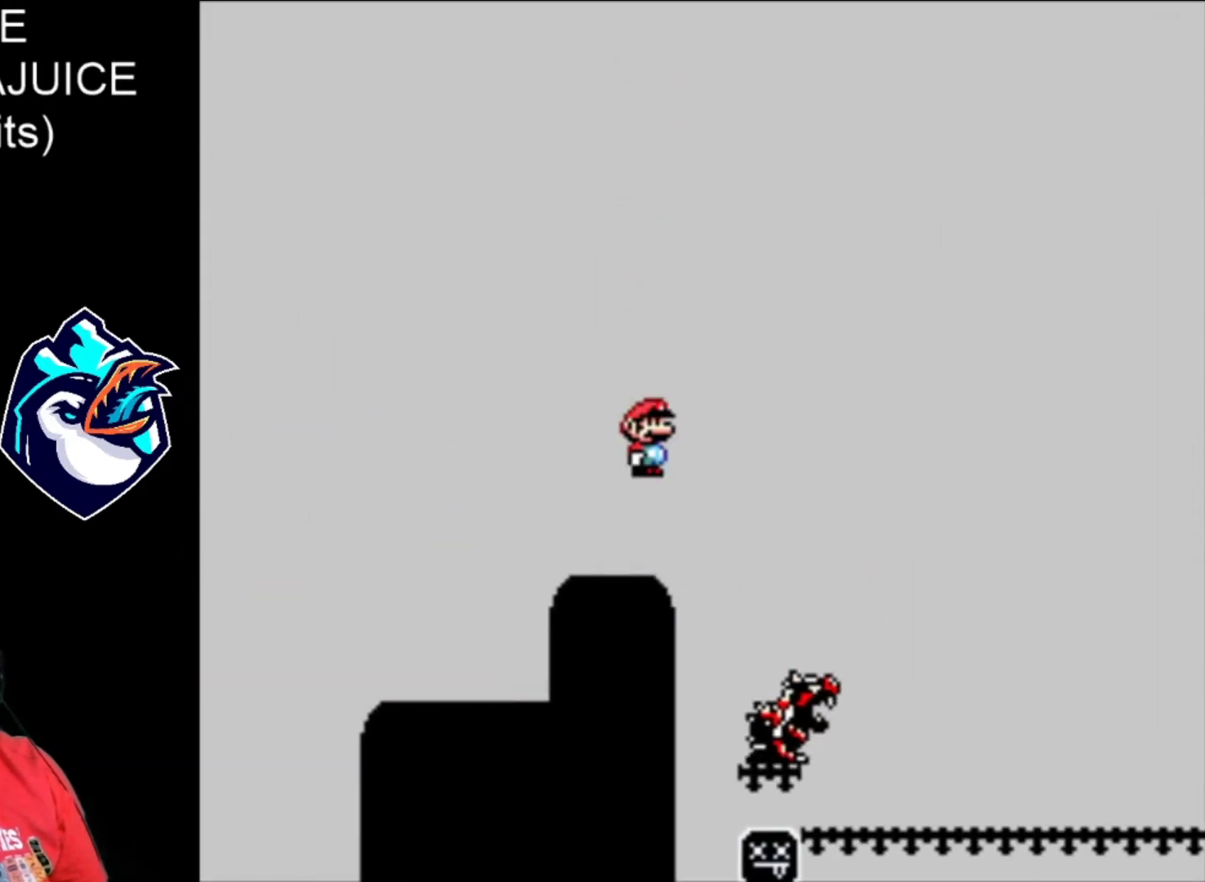
{"buttons": ["X", "DPAD_LEFT"], "events": [[160, "A", "up"], [400, "DPAD_LEFT", "down"]]}
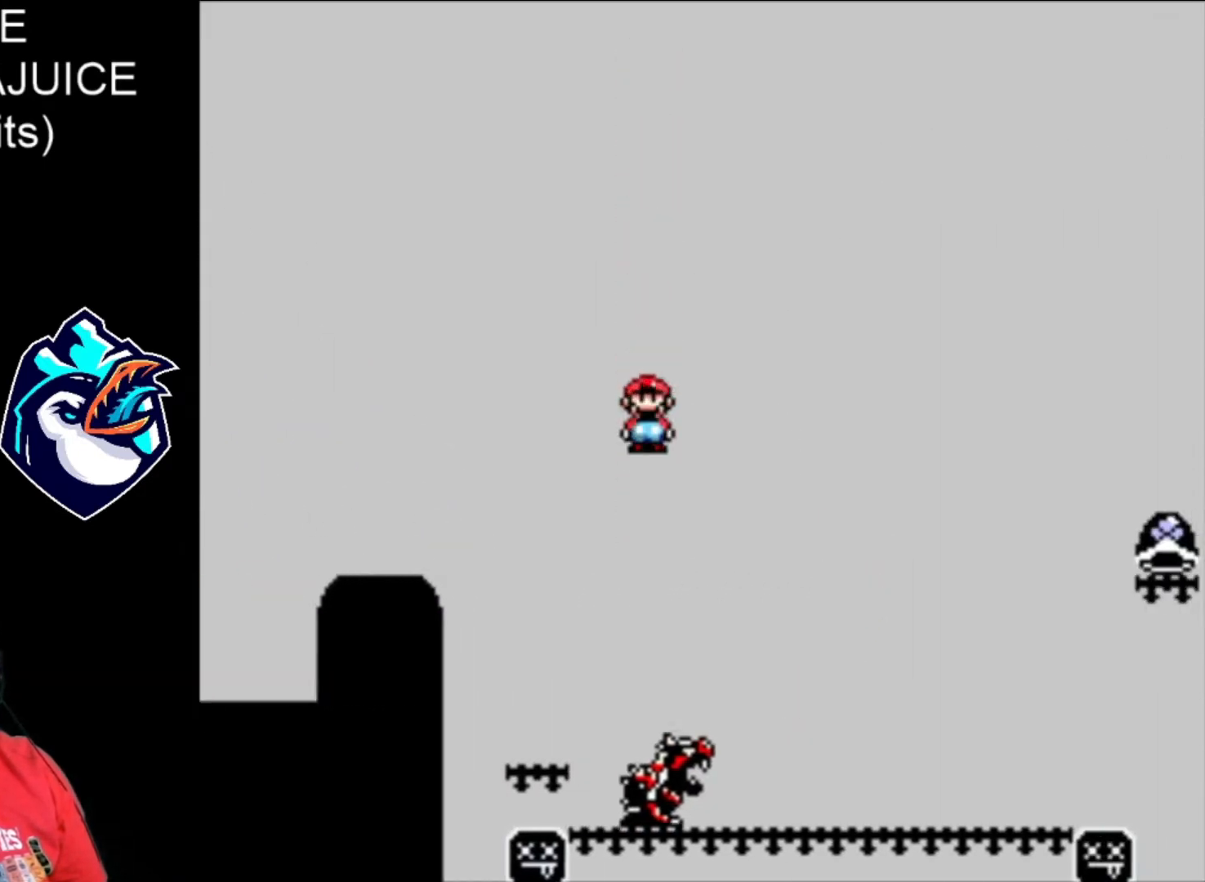
{"buttons": ["A", "X", "DPAD_LEFT"], "events": [[40, "A", "down"], [40, "DPAD_LEFT", "up"], [520, "DPAD_LEFT", "down"]]}
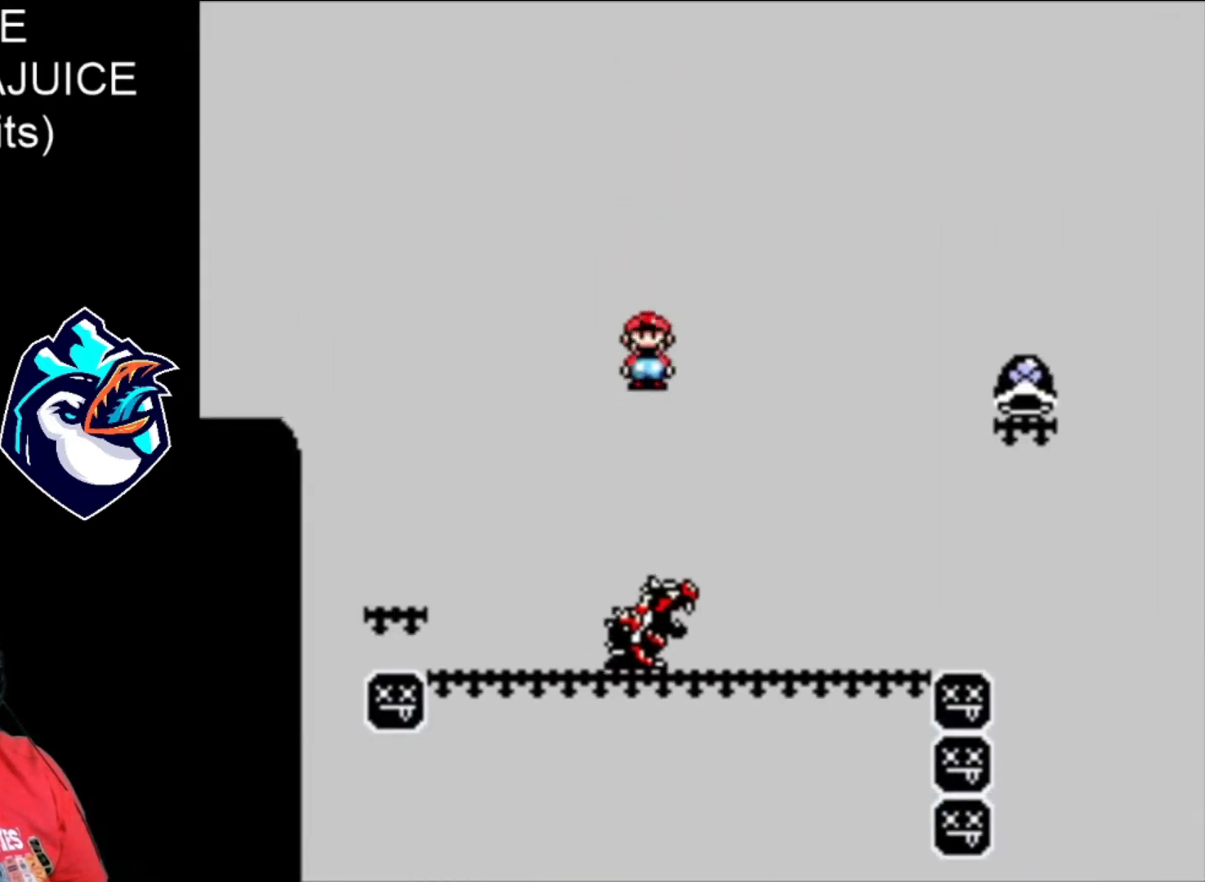
{"buttons": ["A", "X"], "events": [[200, "A", "up"], [200, "DPAD_LEFT", "up"], [480, "A", "down"]]}
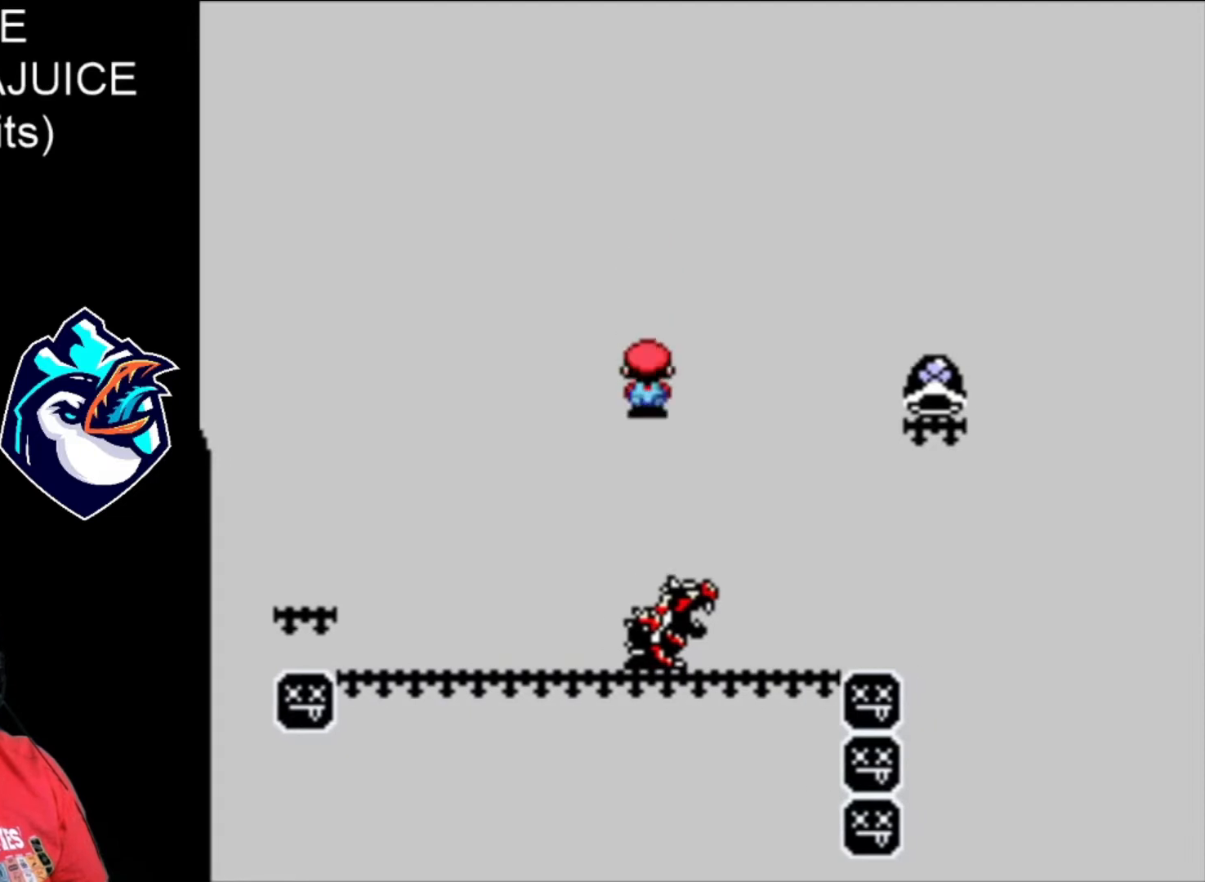
{"buttons": ["A", "X"], "events": [[120, "DPAD_LEFT", "down"], [400, "DPAD_LEFT", "up"]]}